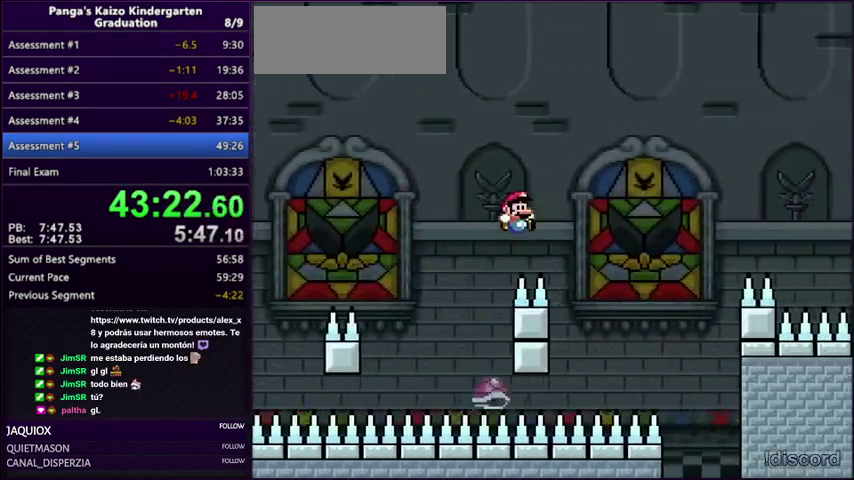
Gameplay with a controller (Nintendo layout); each line is a JSON object with the inputs held at the frame after it. "events" lists button and stick changes between this image and that frame as [ms after this image, input, new state], when the widget could be followed in between. Not read: L3 R3 Y.
{"buttons": ["B", "DPAD_RIGHT"], "events": [[301, "DPAD_LEFT", "down"], [301, "DPAD_RIGHT", "up"], [367, "B", "down"], [401, "DPAD_LEFT", "up"], [401, "DPAD_RIGHT", "down"]]}
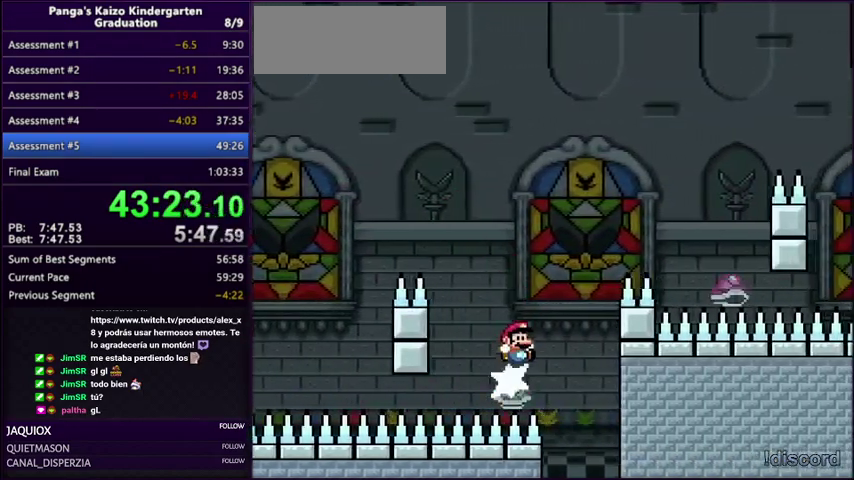
{"buttons": ["B", "DPAD_RIGHT"], "events": [[300, "B", "up"], [500, "B", "down"]]}
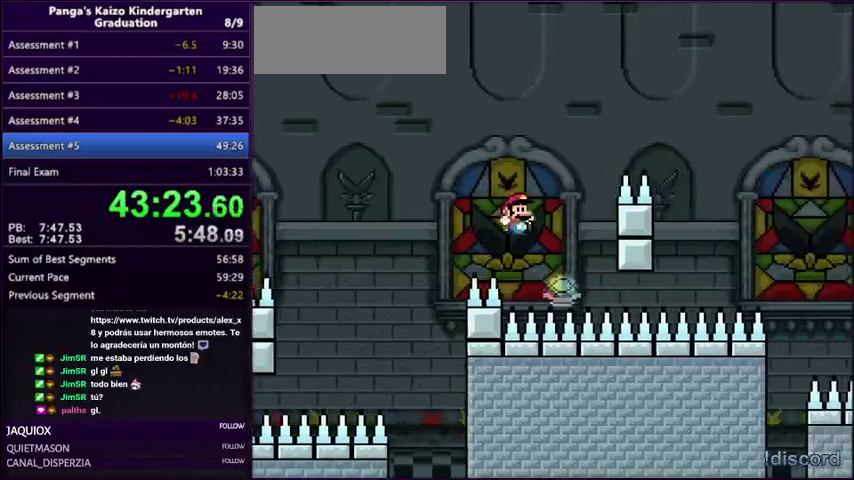
{"buttons": ["B", "DPAD_RIGHT"], "events": [[34, "DPAD_LEFT", "down"], [34, "DPAD_RIGHT", "up"], [100, "DPAD_LEFT", "up"], [100, "DPAD_RIGHT", "down"]]}
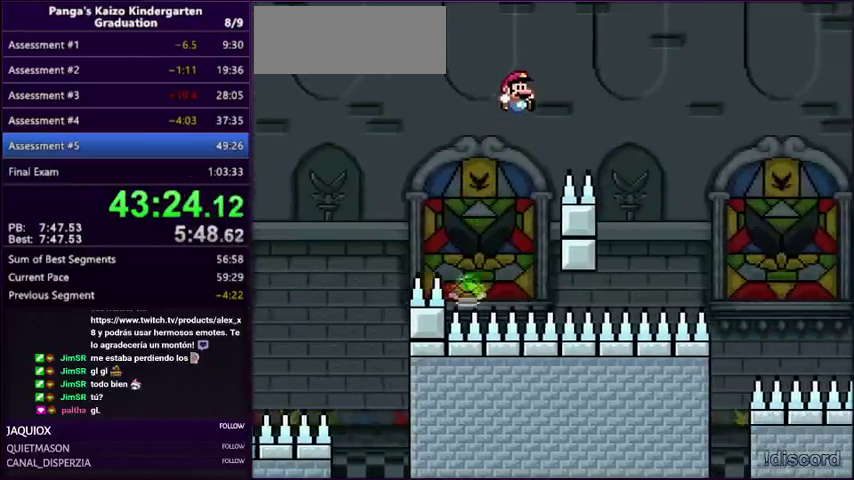
{"buttons": ["DPAD_RIGHT"], "events": [[333, "DPAD_RIGHT", "up"], [333, "DPAD_UP", "down"], [367, "DPAD_LEFT", "down"], [434, "B", "up"], [467, "DPAD_LEFT", "up"], [467, "DPAD_RIGHT", "down"], [467, "DPAD_UP", "up"]]}
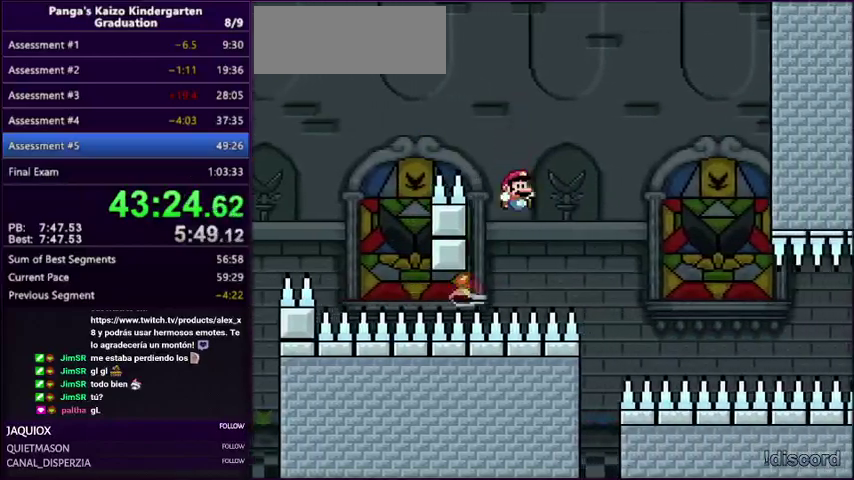
{"buttons": [], "events": [[134, "DPAD_RIGHT", "up"], [200, "DPAD_RIGHT", "down"], [267, "DPAD_RIGHT", "up"], [434, "DPAD_RIGHT", "down"], [501, "DPAD_RIGHT", "up"]]}
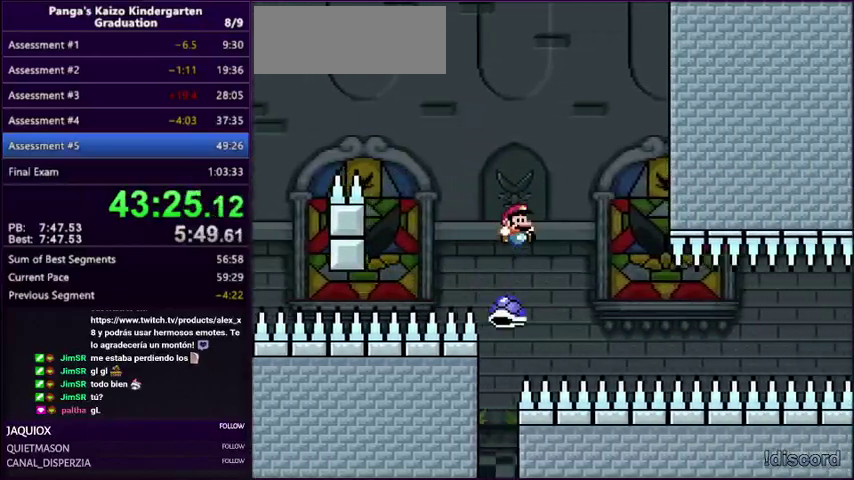
{"buttons": ["DPAD_RIGHT"], "events": [[133, "DPAD_RIGHT", "down"], [200, "DPAD_RIGHT", "up"], [300, "DPAD_RIGHT", "down"]]}
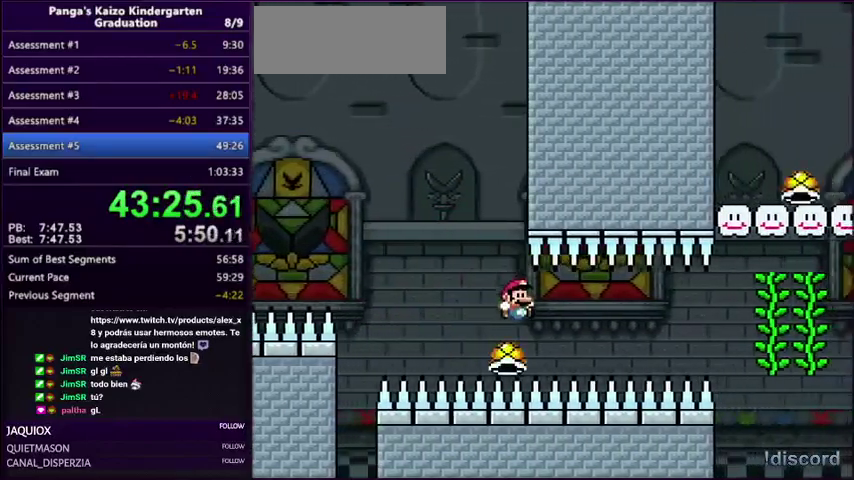
{"buttons": ["A", "B", "X", "R1", "DPAD_RIGHT"], "events": [[367, "R1", "down"], [434, "A", "down"], [501, "B", "down"], [501, "X", "down"]]}